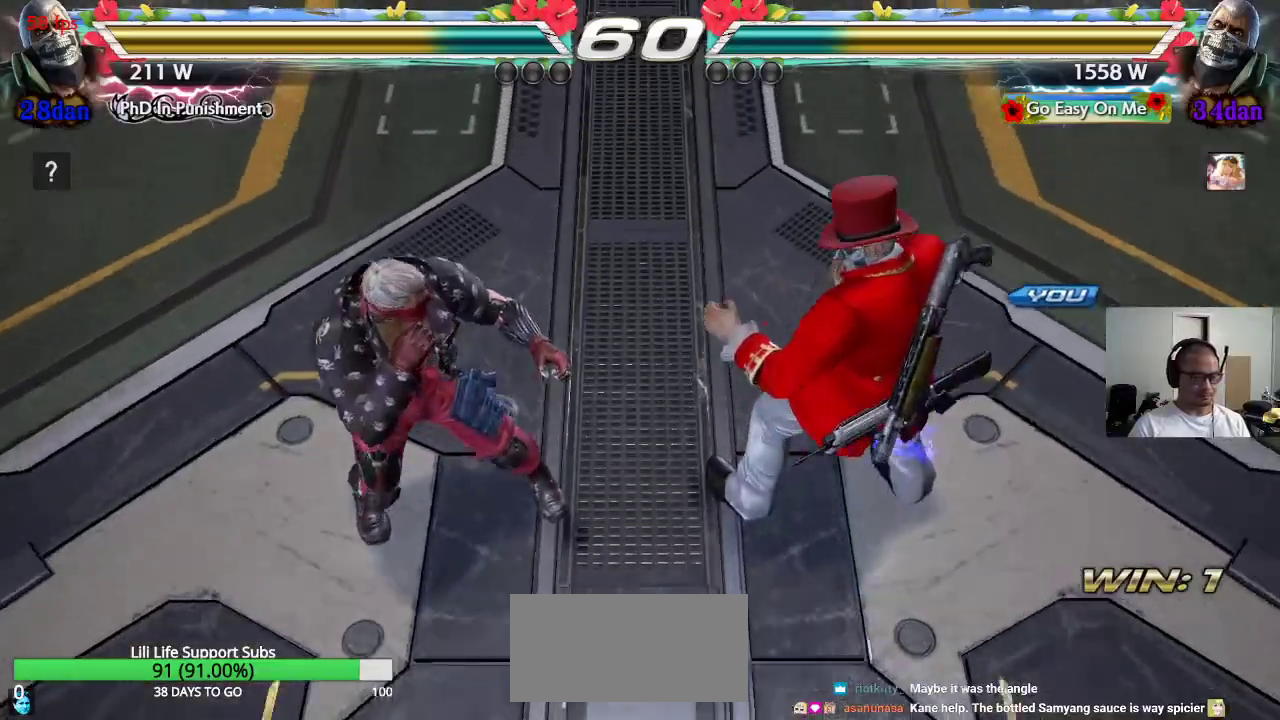
Gameplay with a controller (arcade stick); each line is a JSON object with the inputs held at the frame after it. "events" lists button and stick changes between this image and that frame as [ms after this image, input, new state], when the widget could be followed in between. Not read: L3 R3.
{"buttons": ["CROSS", "TRIANGLE"], "left_stick": "center", "events": [[433, "CROSS", "down"], [483, "TRIANGLE", "down"]]}
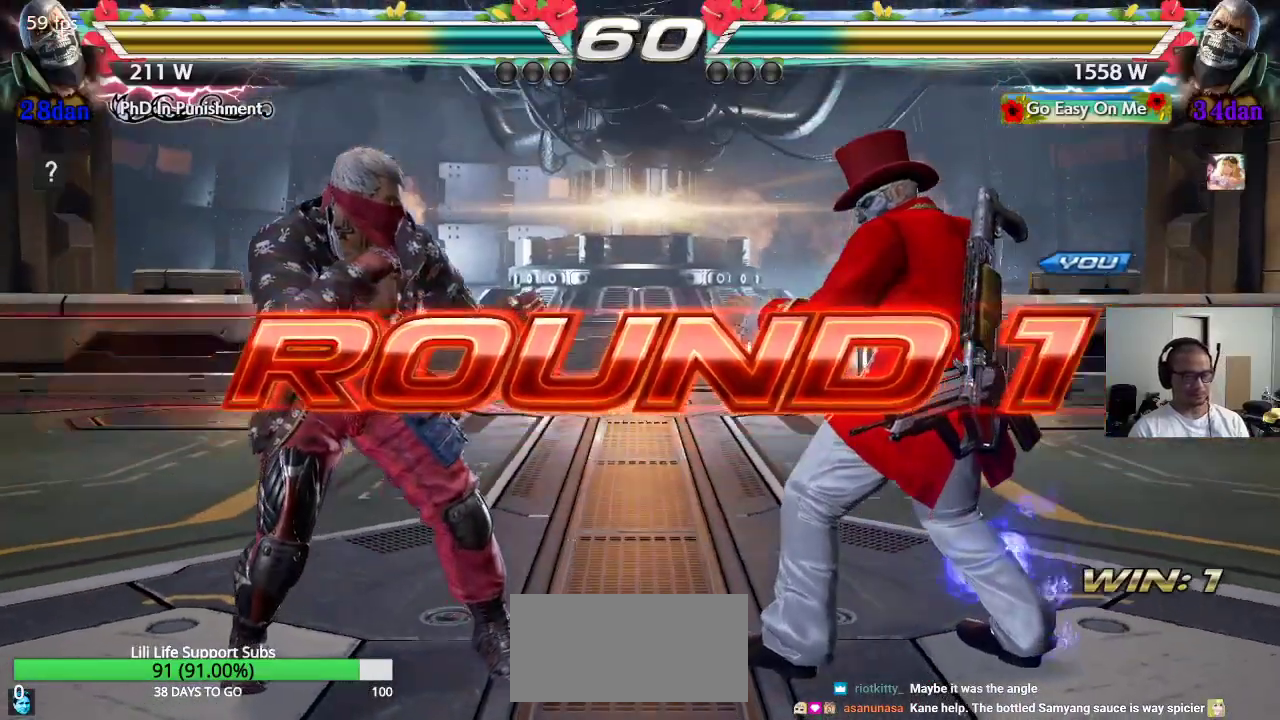
{"buttons": ["TRIANGLE"], "left_stick": "center", "events": [[33, "CROSS", "up"], [83, "CROSS", "down"], [167, "CROSS", "up"], [217, "TRIANGLE", "up"], [233, "CROSS", "down"], [300, "TRIANGLE", "down"], [317, "CROSS", "up"], [383, "CROSS", "down"], [383, "TRIANGLE", "up"], [450, "TRIANGLE", "down"], [467, "CROSS", "up"]]}
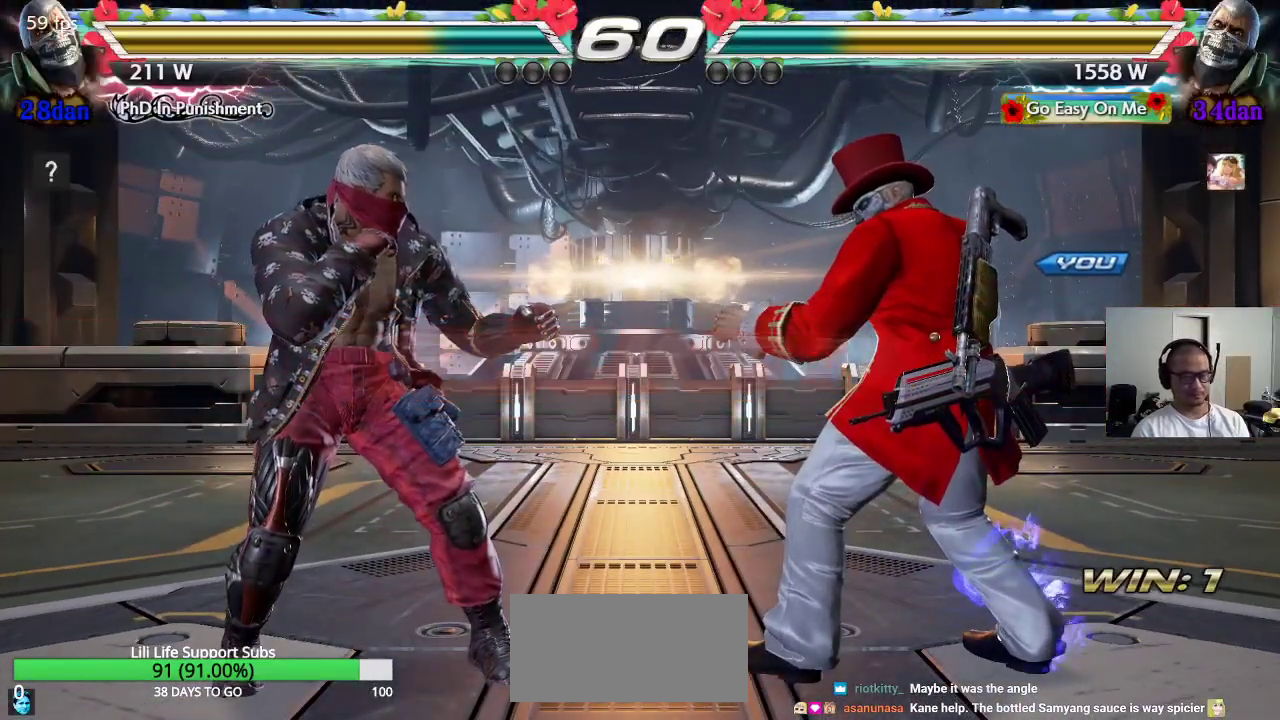
{"buttons": ["CROSS", "SQUARE", "TRIANGLE"], "left_stick": "center", "events": [[50, "CROSS", "down"], [50, "TRIANGLE", "up"], [117, "TRIANGLE", "down"], [133, "CROSS", "up"], [200, "TRIANGLE", "up"], [217, "CROSS", "down"], [233, "SQUARE", "down"], [267, "TRIANGLE", "down"], [300, "SQUARE", "up"], [367, "SQUARE", "down"]]}
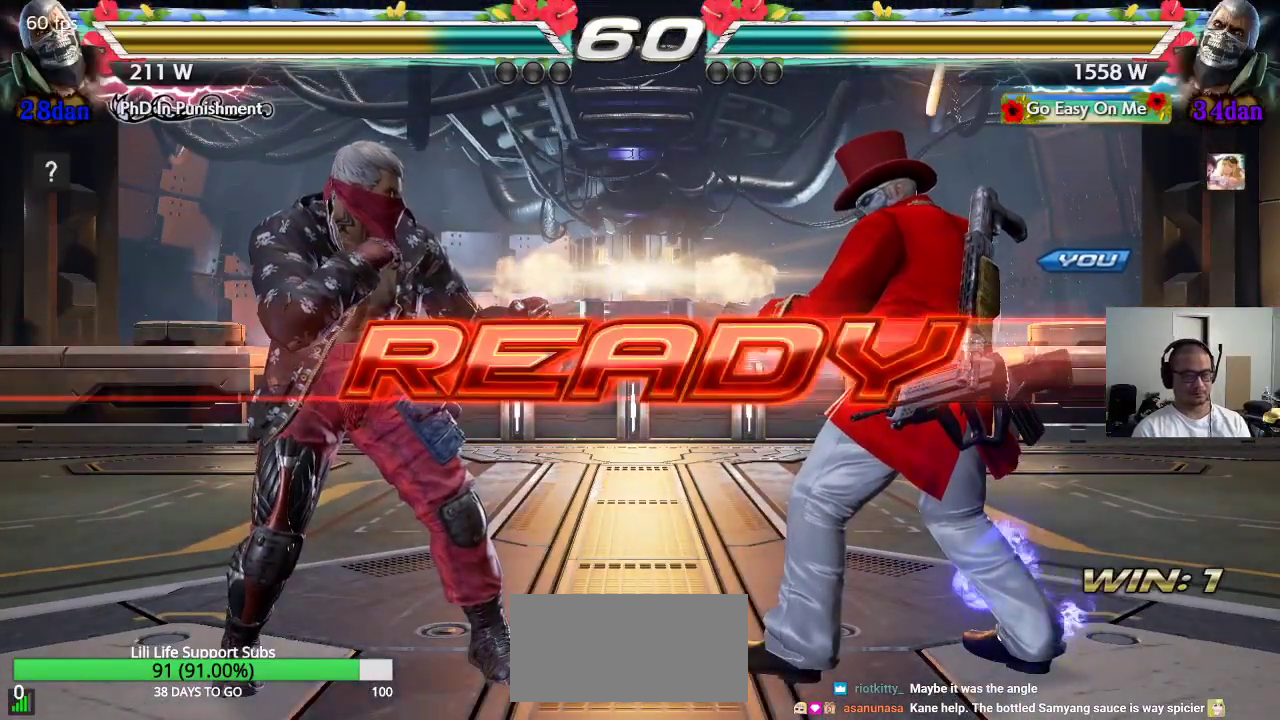
{"buttons": ["SQUARE", "TRIANGLE"], "left_stick": "center", "events": [[500, "CROSS", "up"]]}
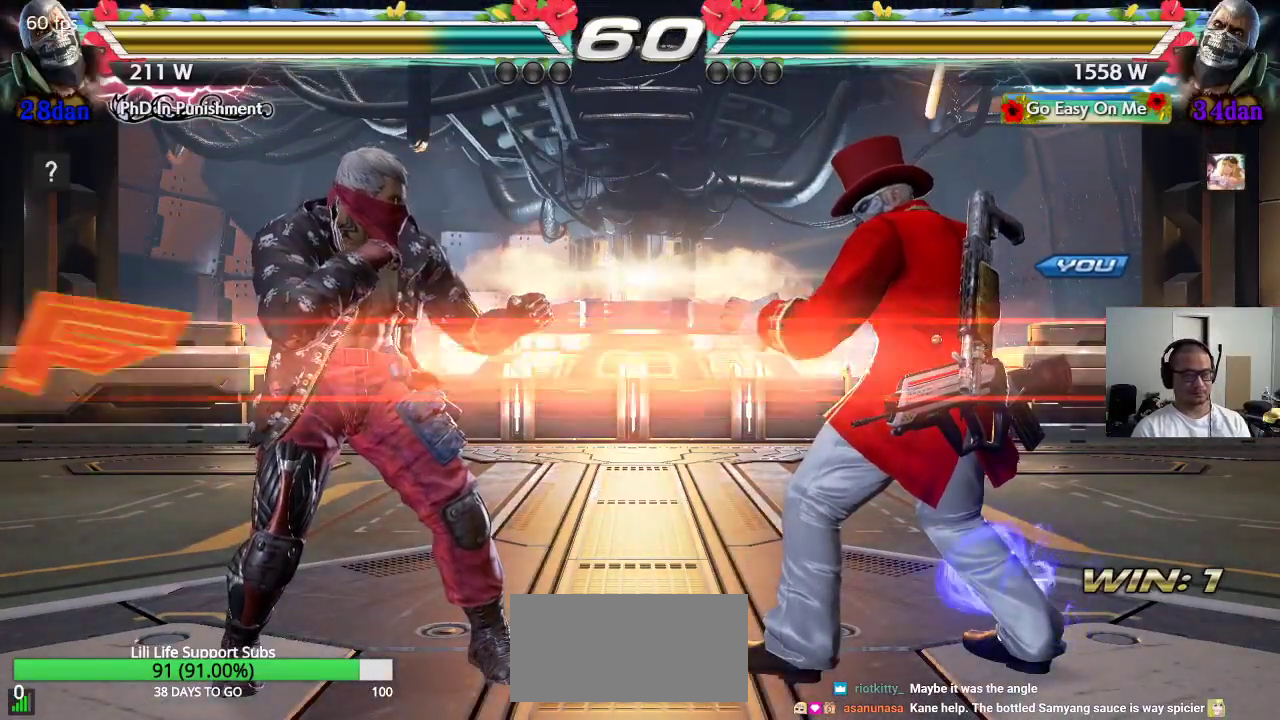
{"buttons": [], "left_stick": "center", "events": [[217, "TRIANGLE", "up"], [400, "SQUARE", "up"]]}
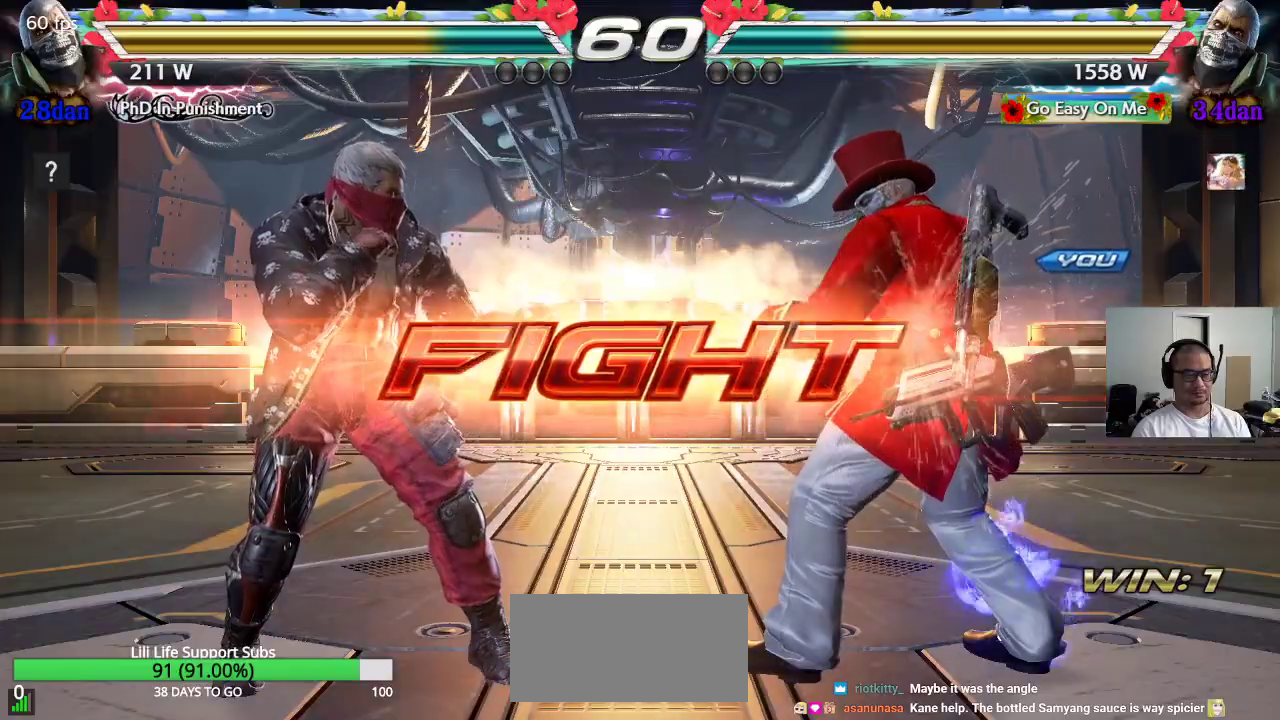
{"buttons": [], "left_stick": "down-left", "events": [[17, "left_stick", "left"], [67, "SQUARE", "down"], [100, "SQUARE", "up"], [133, "SQUARE", "down"], [267, "left_stick", "center"], [400, "SQUARE", "up"], [500, "left_stick", "down-left"]]}
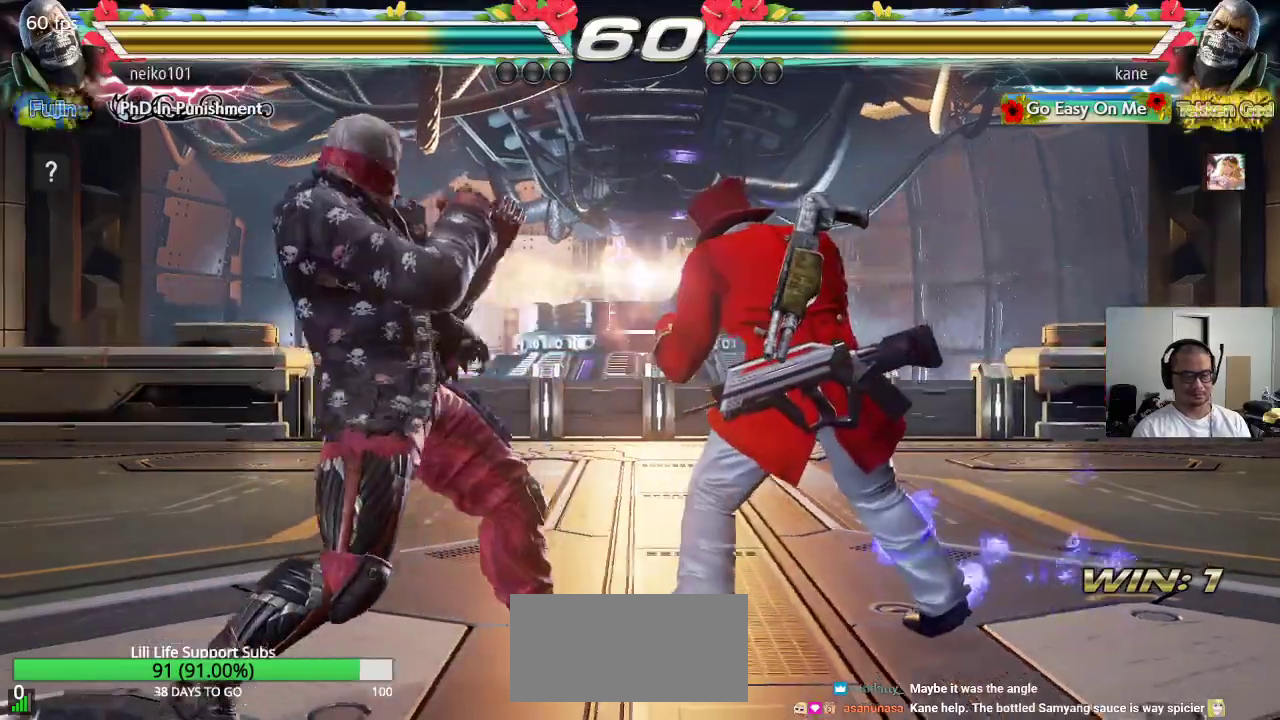
{"buttons": ["CIRCLE"], "left_stick": "center", "events": [[33, "TRIANGLE", "down"], [133, "TRIANGLE", "up"], [167, "left_stick", "center"], [200, "CROSS", "down"], [383, "CROSS", "up"], [467, "CIRCLE", "down"]]}
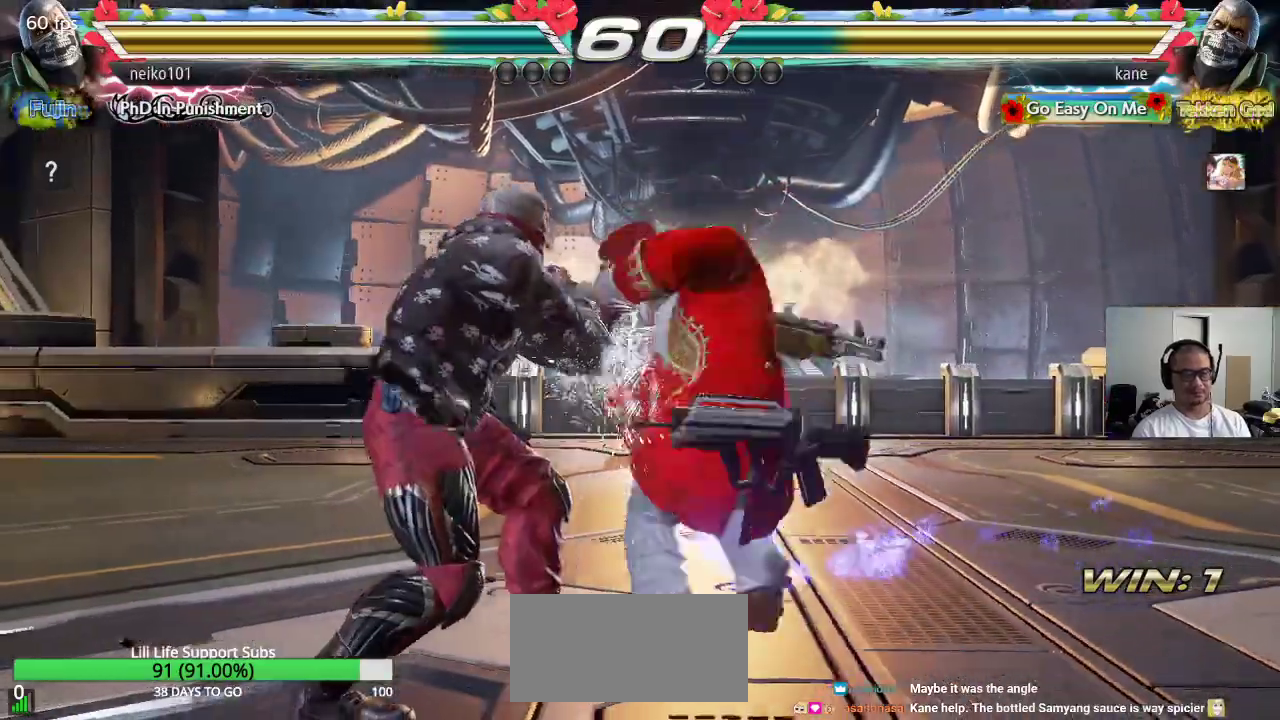
{"buttons": [], "left_stick": "right", "events": [[33, "CROSS", "down"], [467, "CROSS", "up"], [483, "CIRCLE", "up"], [500, "left_stick", "right"]]}
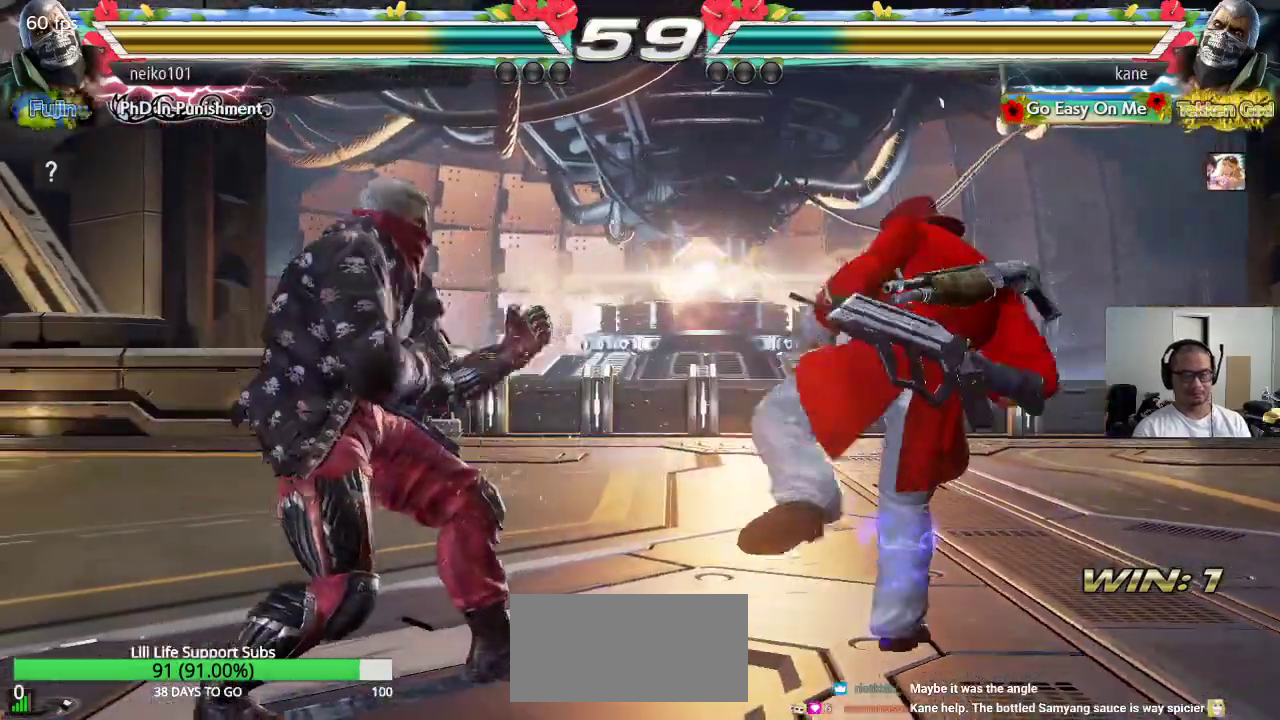
{"buttons": [], "left_stick": "right", "events": []}
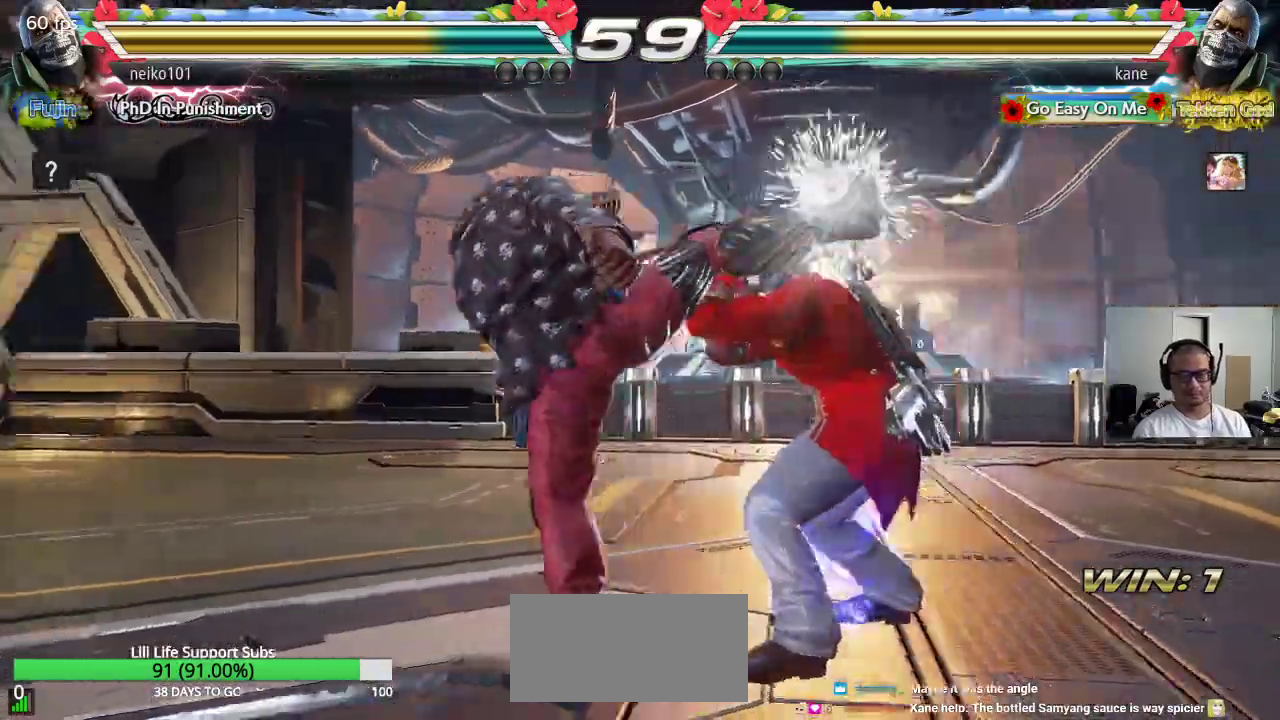
{"buttons": [], "left_stick": "center", "events": [[150, "left_stick", "center"], [183, "SQUARE", "down"], [300, "SQUARE", "up"]]}
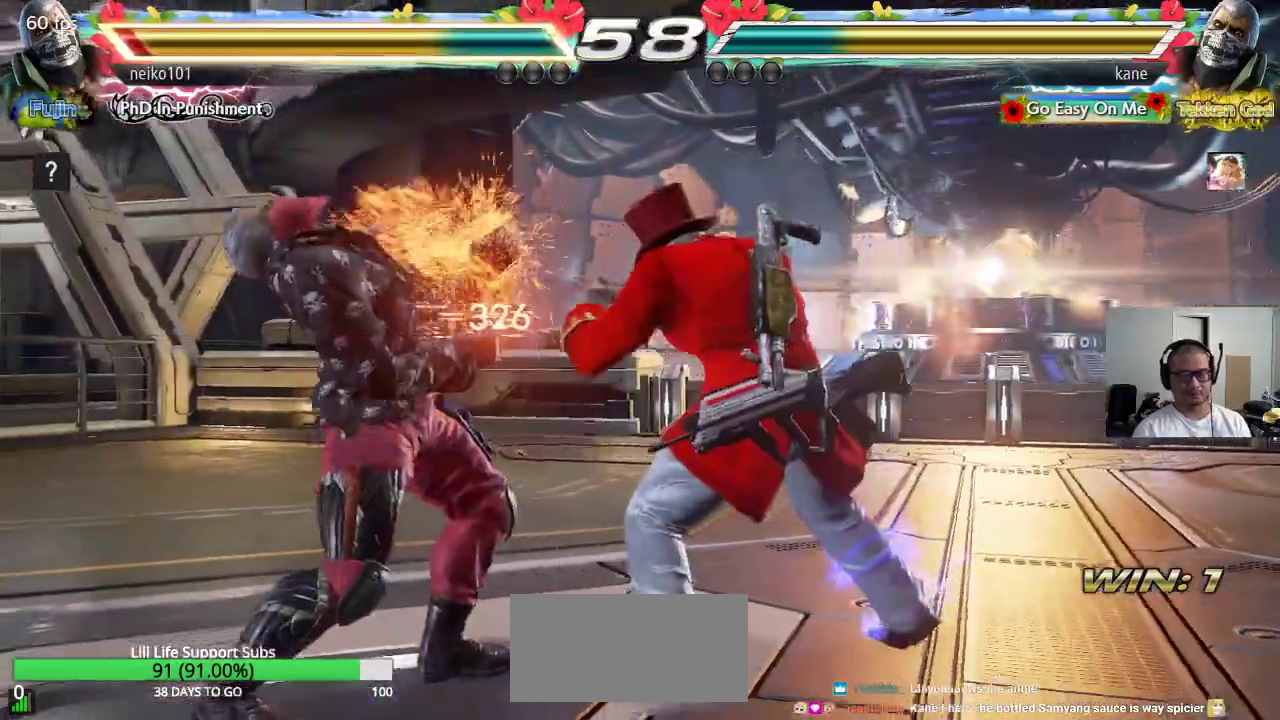
{"buttons": ["SQUARE", "TRIANGLE"], "left_stick": "center", "events": [[133, "left_stick", "down"], [217, "left_stick", "right"], [250, "CROSS", "down"], [267, "left_stick", "center"], [283, "CROSS", "up"], [333, "SQUARE", "down"], [383, "TRIANGLE", "down"]]}
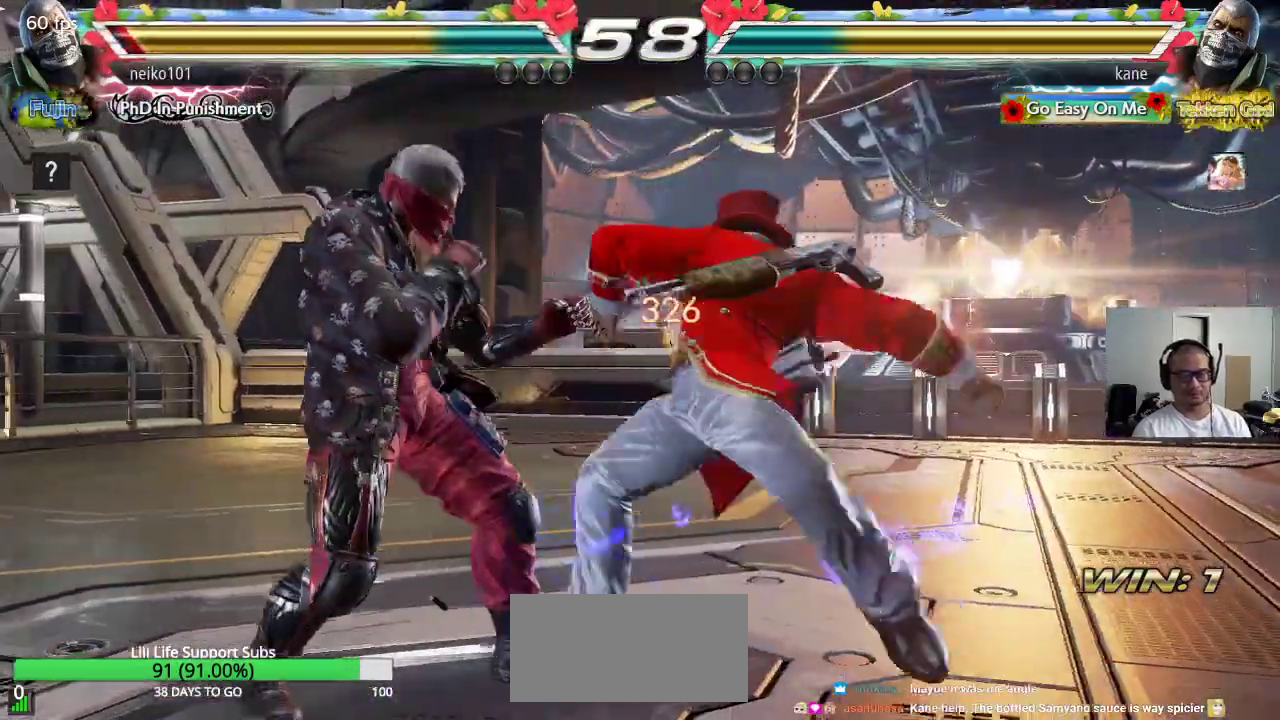
{"buttons": [], "left_stick": "right", "events": [[33, "TRIANGLE", "up"], [250, "SQUARE", "up"], [467, "left_stick", "right"]]}
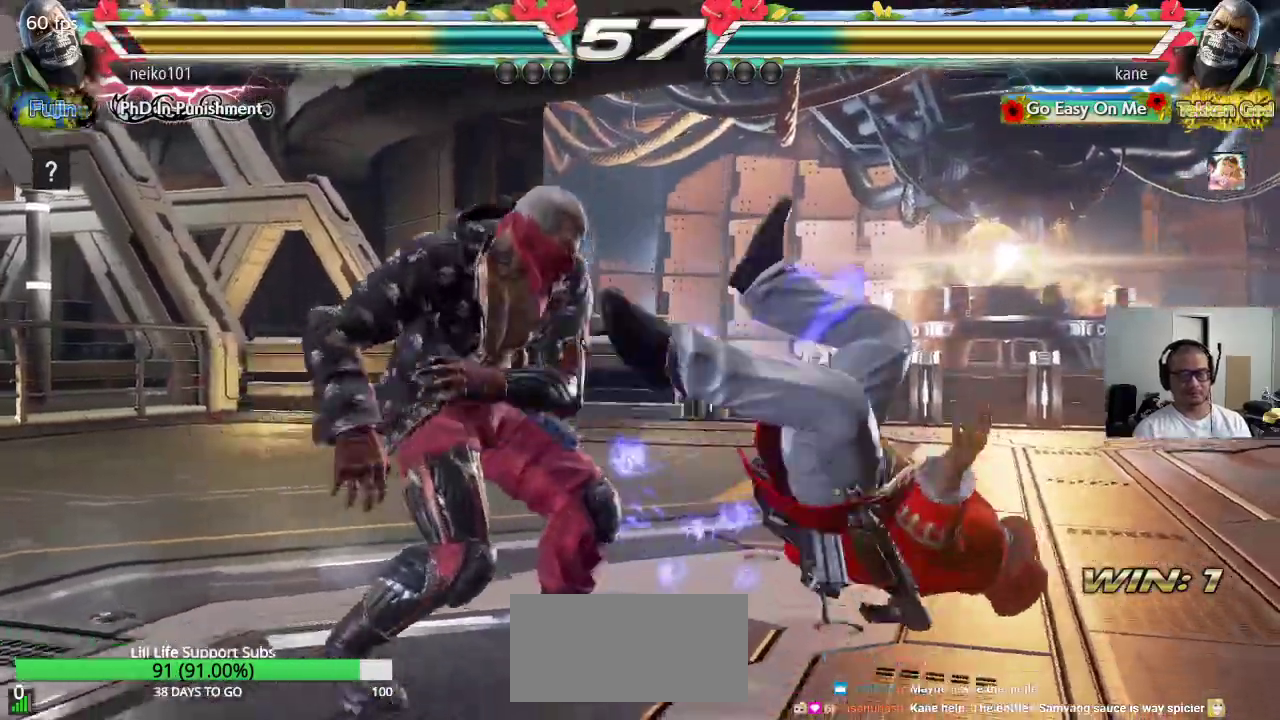
{"buttons": ["CROSS", "SQUARE"], "left_stick": "center", "events": [[100, "left_stick", "center"], [333, "CROSS", "down"], [333, "SQUARE", "down"], [383, "SQUARE", "up"], [383, "TRIANGLE", "down"], [417, "CROSS", "up"], [450, "CROSS", "down"], [467, "SQUARE", "down"], [467, "TRIANGLE", "up"]]}
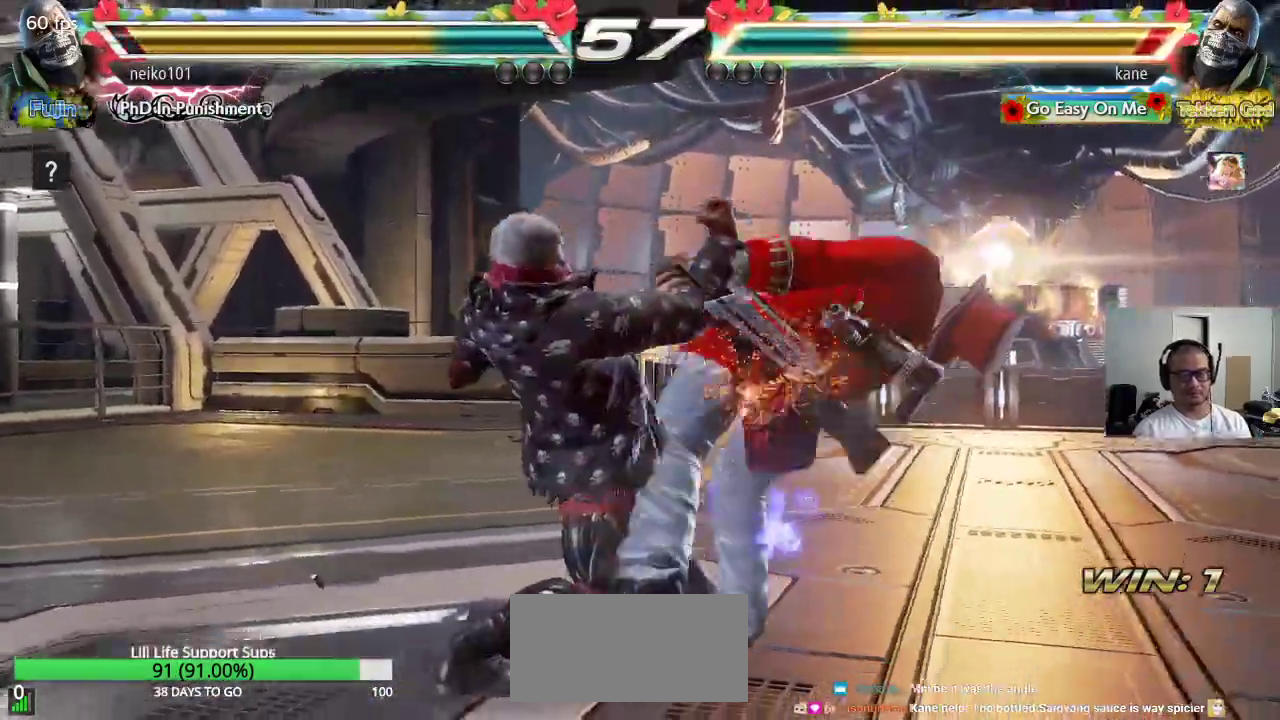
{"buttons": ["TRIANGLE"], "left_stick": "center", "events": [[33, "TRIANGLE", "down"], [67, "CROSS", "up"], [67, "SQUARE", "up"], [150, "CROSS", "down"], [150, "TRIANGLE", "up"], [183, "CROSS", "up"], [367, "SQUARE", "down"], [433, "SQUARE", "up"], [433, "TRIANGLE", "down"]]}
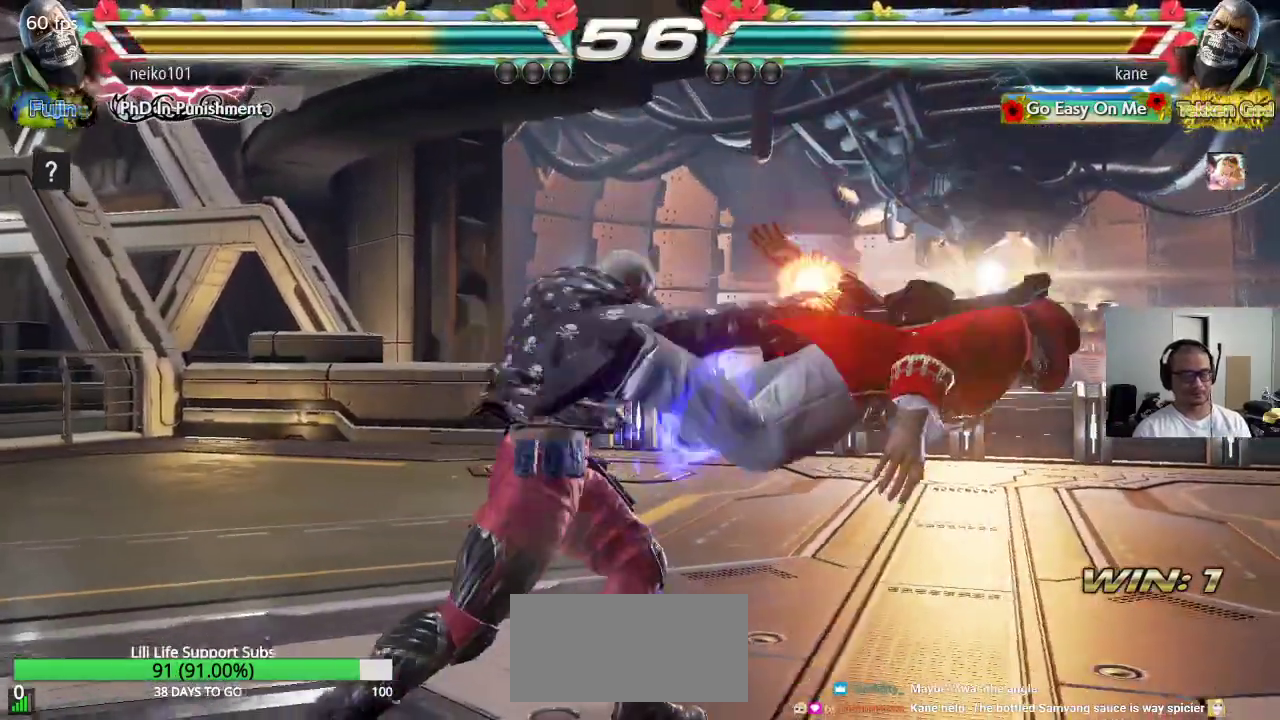
{"buttons": ["TRIANGLE"], "left_stick": "center", "events": [[17, "TRIANGLE", "up"], [33, "SQUARE", "down"], [100, "TRIANGLE", "down"], [117, "SQUARE", "up"], [200, "TRIANGLE", "up"], [300, "TRIANGLE", "down"], [350, "TRIANGLE", "up"], [400, "SQUARE", "down"], [417, "CROSS", "down"], [467, "CROSS", "up"], [467, "SQUARE", "up"], [467, "TRIANGLE", "down"]]}
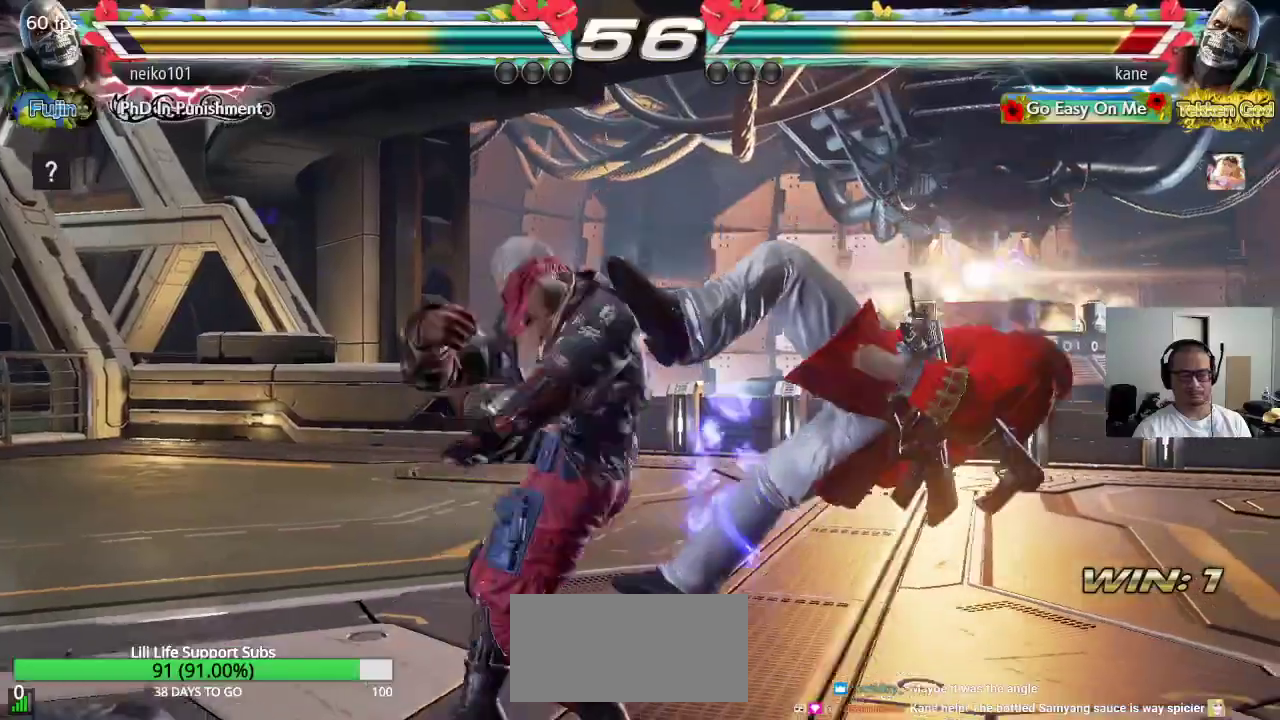
{"buttons": ["TRIANGLE"], "left_stick": "center", "events": [[67, "CROSS", "down"], [67, "SQUARE", "down"], [67, "TRIANGLE", "up"], [133, "CROSS", "up"], [133, "TRIANGLE", "down"], [150, "SQUARE", "up"], [233, "CROSS", "down"], [233, "SQUARE", "down"], [233, "TRIANGLE", "up"], [283, "CROSS", "up"], [300, "TRIANGLE", "down"], [317, "SQUARE", "up"], [400, "CROSS", "down"], [400, "SQUARE", "down"], [400, "TRIANGLE", "up"], [450, "CROSS", "up"], [467, "TRIANGLE", "down"], [483, "SQUARE", "up"]]}
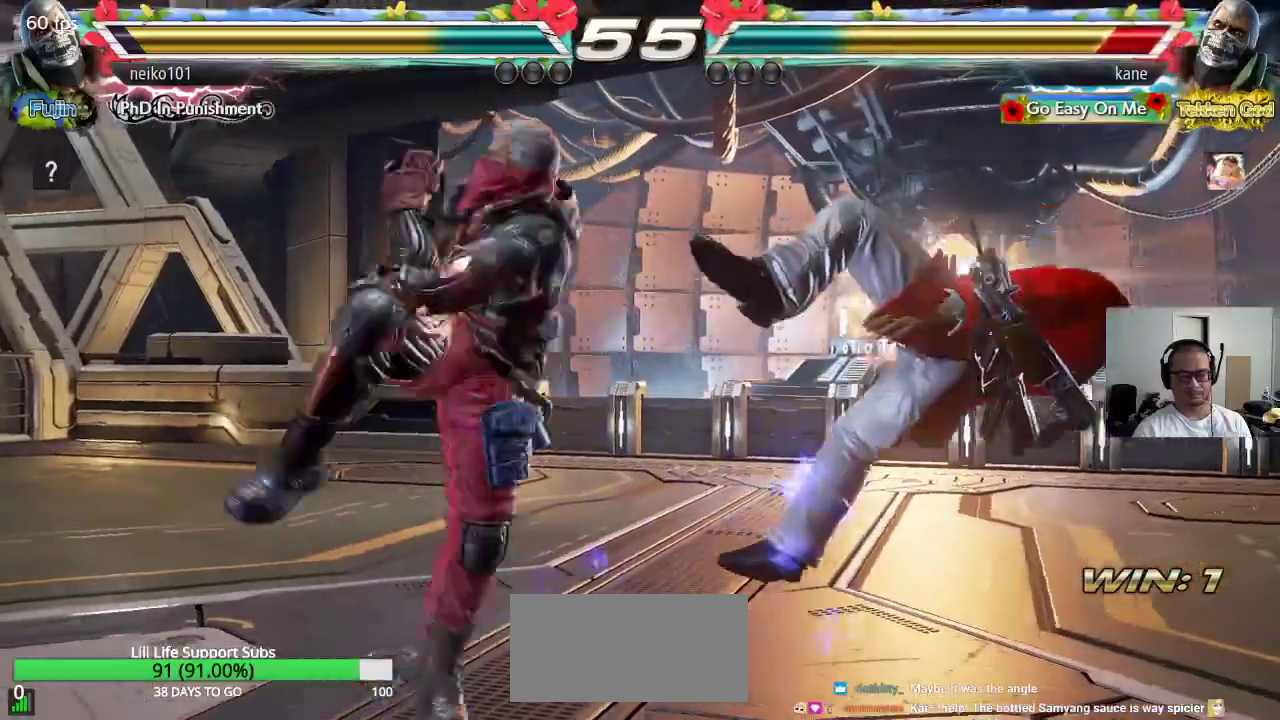
{"buttons": ["TRIANGLE"], "left_stick": "center", "events": [[67, "CROSS", "down"], [67, "SQUARE", "down"], [67, "TRIANGLE", "up"], [133, "CROSS", "up"], [133, "TRIANGLE", "down"], [150, "SQUARE", "up"], [233, "CROSS", "down"], [233, "SQUARE", "down"], [233, "TRIANGLE", "up"], [300, "CROSS", "up"], [317, "TRIANGLE", "down"], [333, "SQUARE", "up"], [400, "CROSS", "down"], [400, "SQUARE", "down"], [400, "TRIANGLE", "up"], [467, "CROSS", "up"], [483, "SQUARE", "up"], [483, "TRIANGLE", "down"]]}
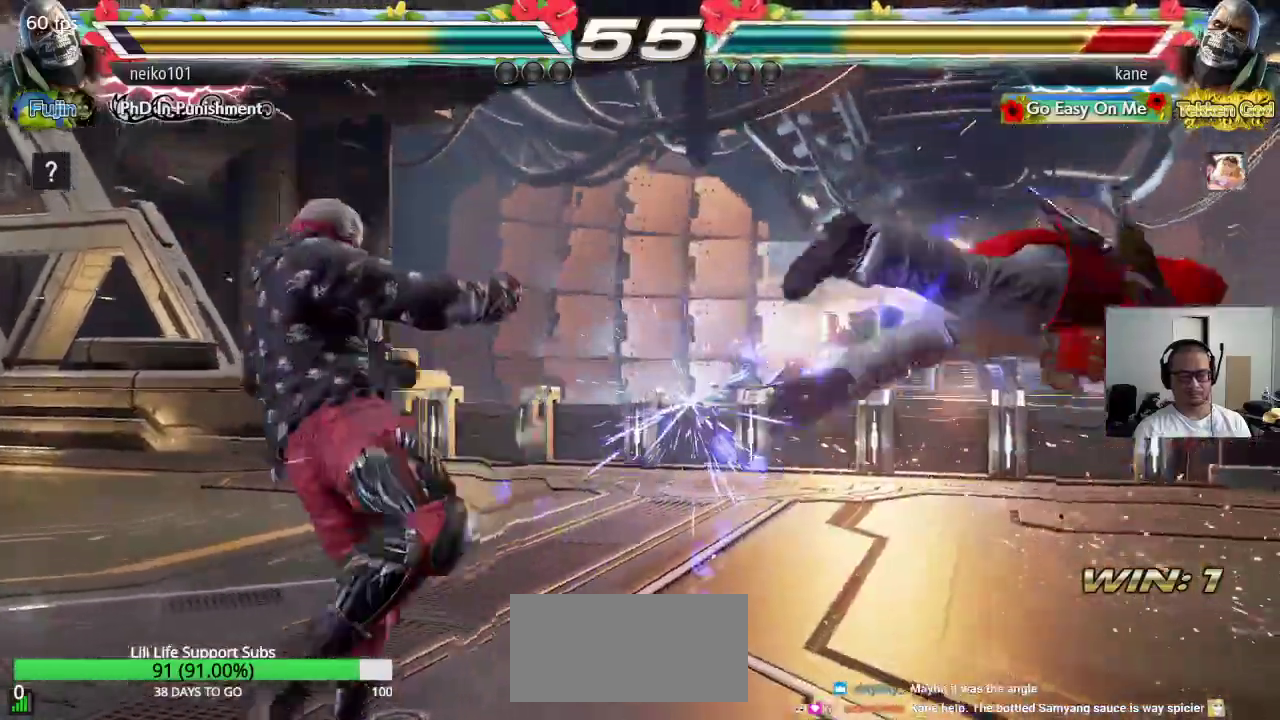
{"buttons": ["TRIANGLE"], "left_stick": "center", "events": [[67, "CROSS", "down"], [67, "SQUARE", "down"], [67, "TRIANGLE", "up"], [133, "CROSS", "up"], [150, "SQUARE", "up"], [150, "TRIANGLE", "down"], [217, "TRIANGLE", "up"], [250, "CROSS", "down"], [250, "SQUARE", "down"], [267, "CROSS", "up"], [300, "TRIANGLE", "down"], [317, "SQUARE", "up"], [383, "TRIANGLE", "up"], [400, "SQUARE", "down"], [450, "TRIANGLE", "down"], [483, "SQUARE", "up"]]}
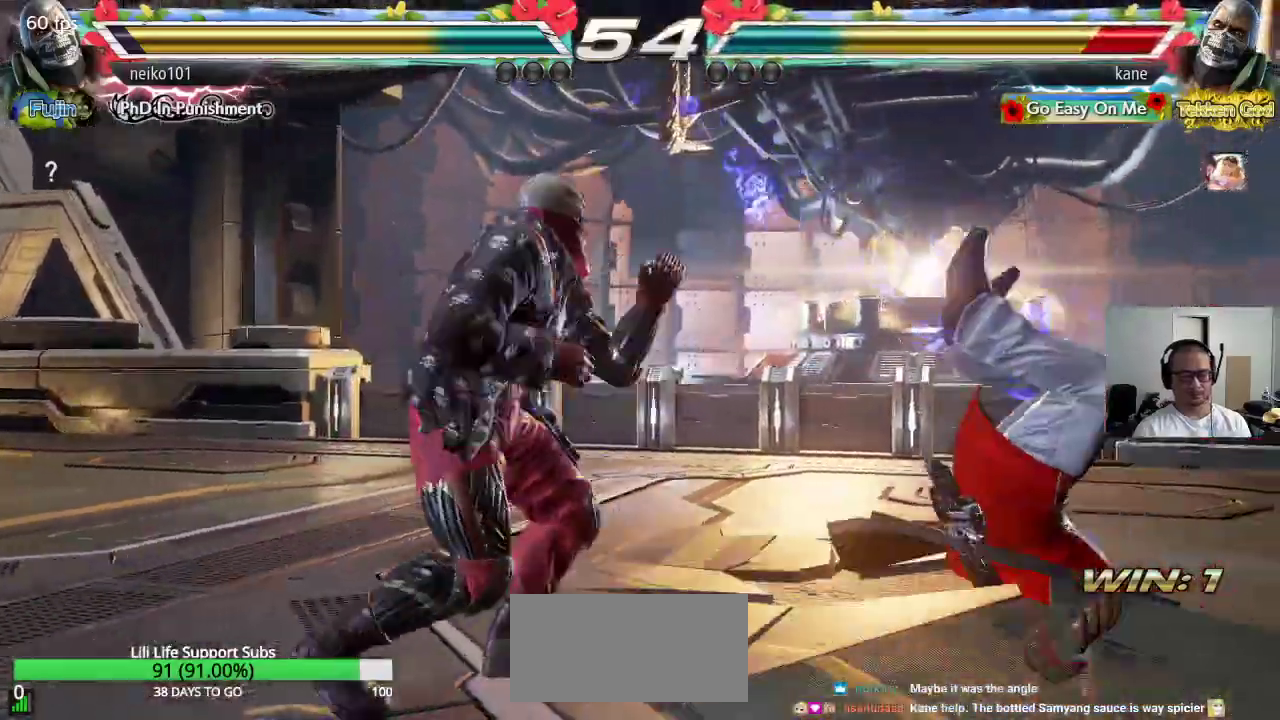
{"buttons": ["SQUARE"], "left_stick": "center", "events": [[50, "SQUARE", "down"], [83, "TRIANGLE", "up"], [133, "TRIANGLE", "down"], [200, "SQUARE", "up"], [283, "SQUARE", "down"], [300, "TRIANGLE", "up"], [383, "TRIANGLE", "down"], [417, "SQUARE", "up"], [467, "TRIANGLE", "up"], [483, "SQUARE", "down"]]}
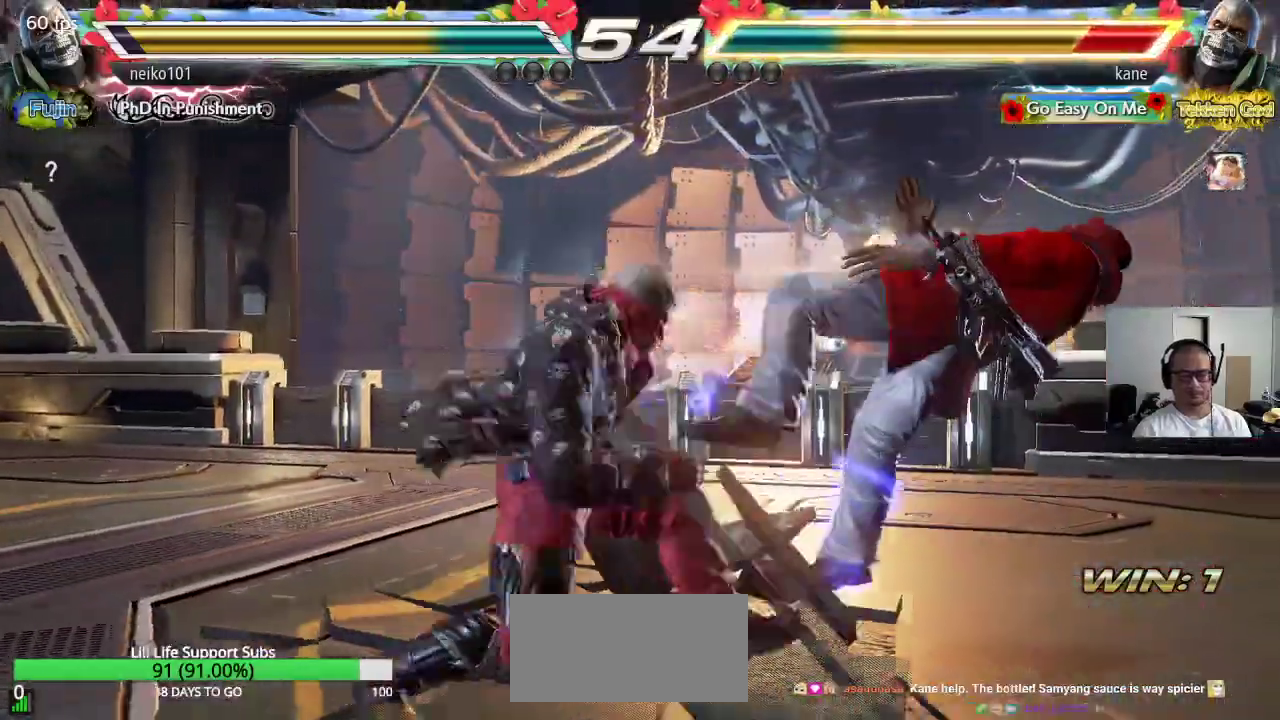
{"buttons": ["TRIANGLE"], "left_stick": "center", "events": [[67, "TRIANGLE", "down"], [83, "SQUARE", "up"], [150, "TRIANGLE", "up"], [167, "SQUARE", "down"], [233, "TRIANGLE", "down"], [267, "SQUARE", "up"], [333, "TRIANGLE", "up"], [350, "SQUARE", "down"], [417, "TRIANGLE", "down"], [450, "SQUARE", "up"]]}
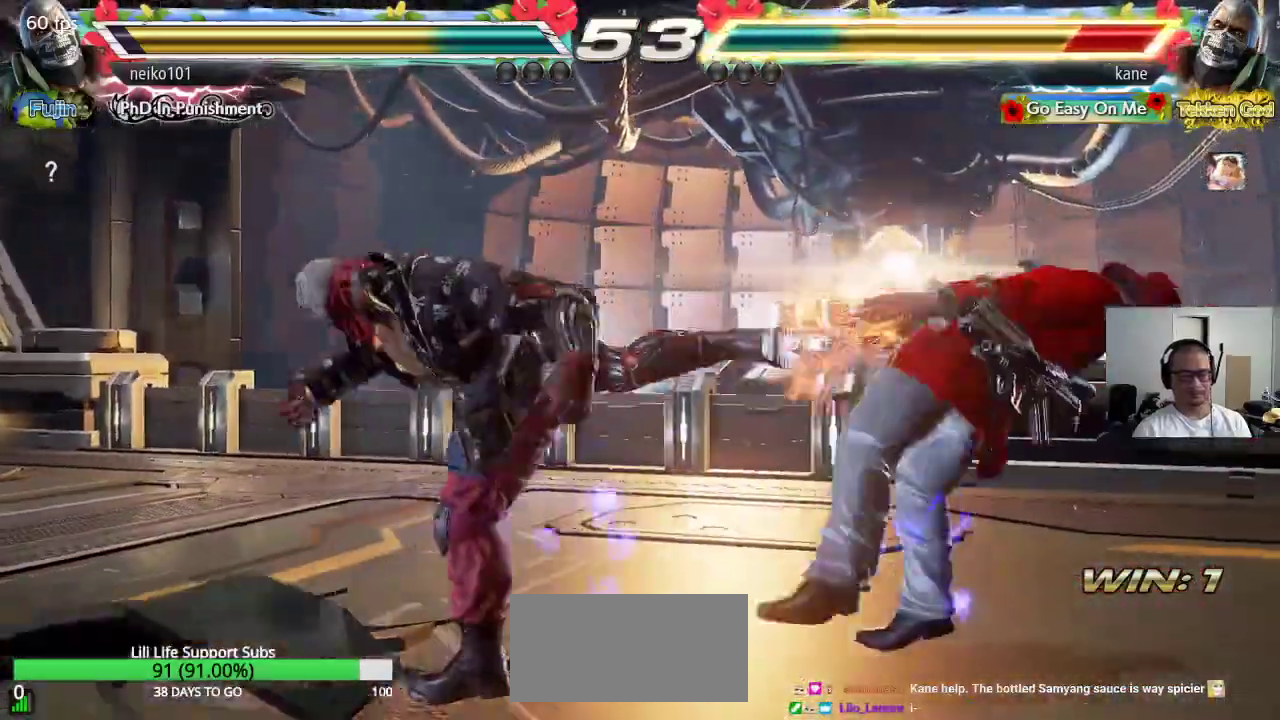
{"buttons": ["TRIANGLE"], "left_stick": "center", "events": [[17, "TRIANGLE", "up"], [33, "SQUARE", "down"], [100, "TRIANGLE", "down"], [117, "SQUARE", "up"], [183, "TRIANGLE", "up"], [217, "SQUARE", "down"], [283, "SQUARE", "up"], [283, "TRIANGLE", "down"], [367, "TRIANGLE", "up"], [383, "SQUARE", "down"], [450, "TRIANGLE", "down"], [467, "SQUARE", "up"]]}
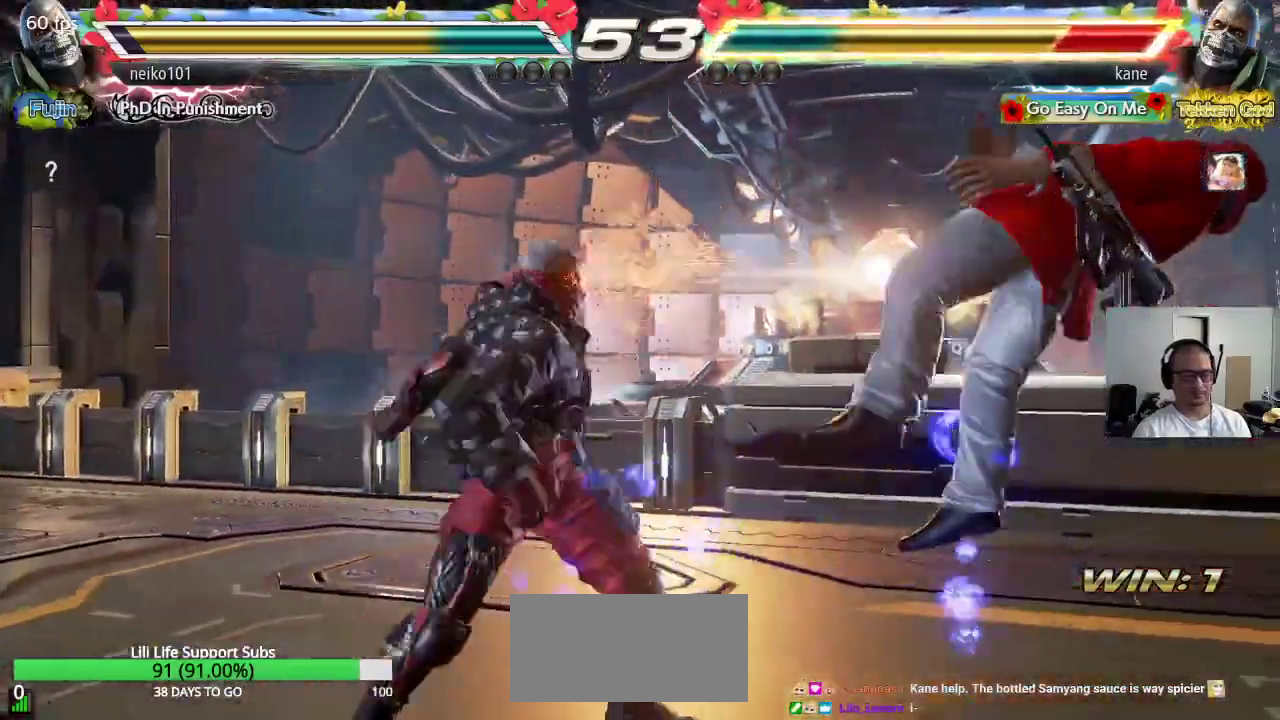
{"buttons": [], "left_stick": "center", "events": [[17, "TRIANGLE", "up"], [50, "SQUARE", "down"], [100, "TRIANGLE", "down"], [133, "SQUARE", "up"], [200, "TRIANGLE", "up"]]}
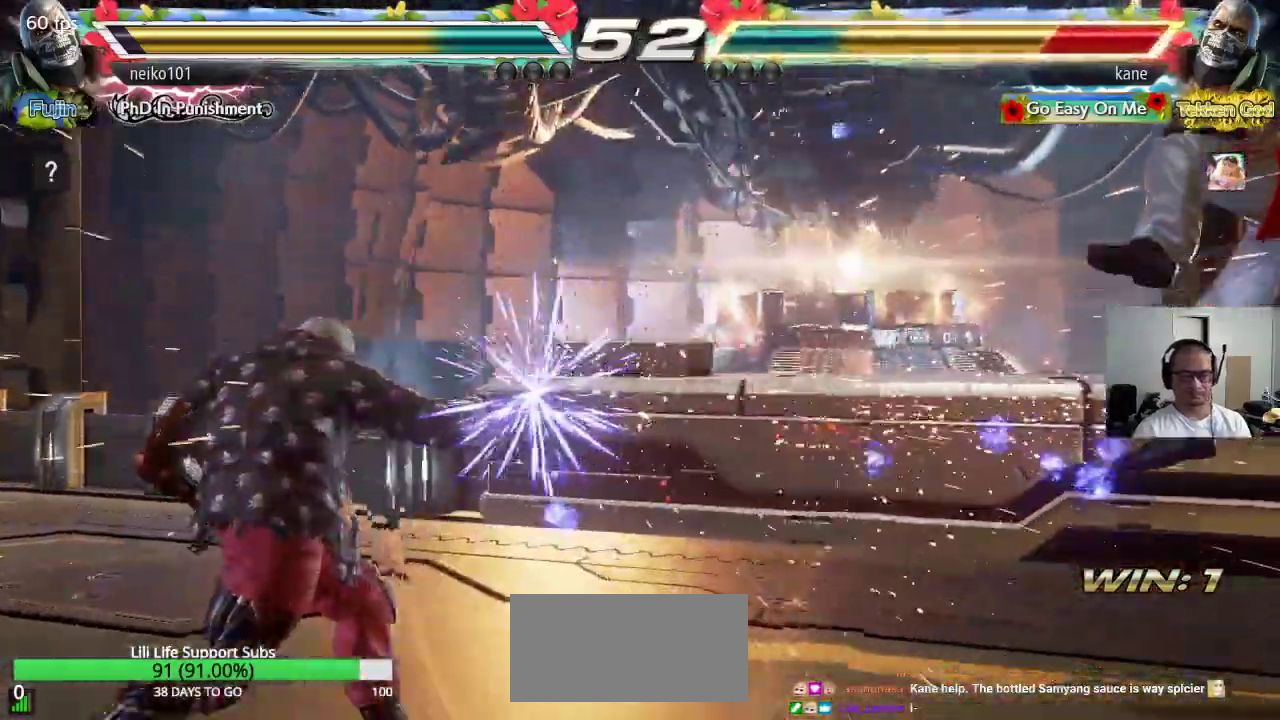
{"buttons": [], "left_stick": "center", "events": []}
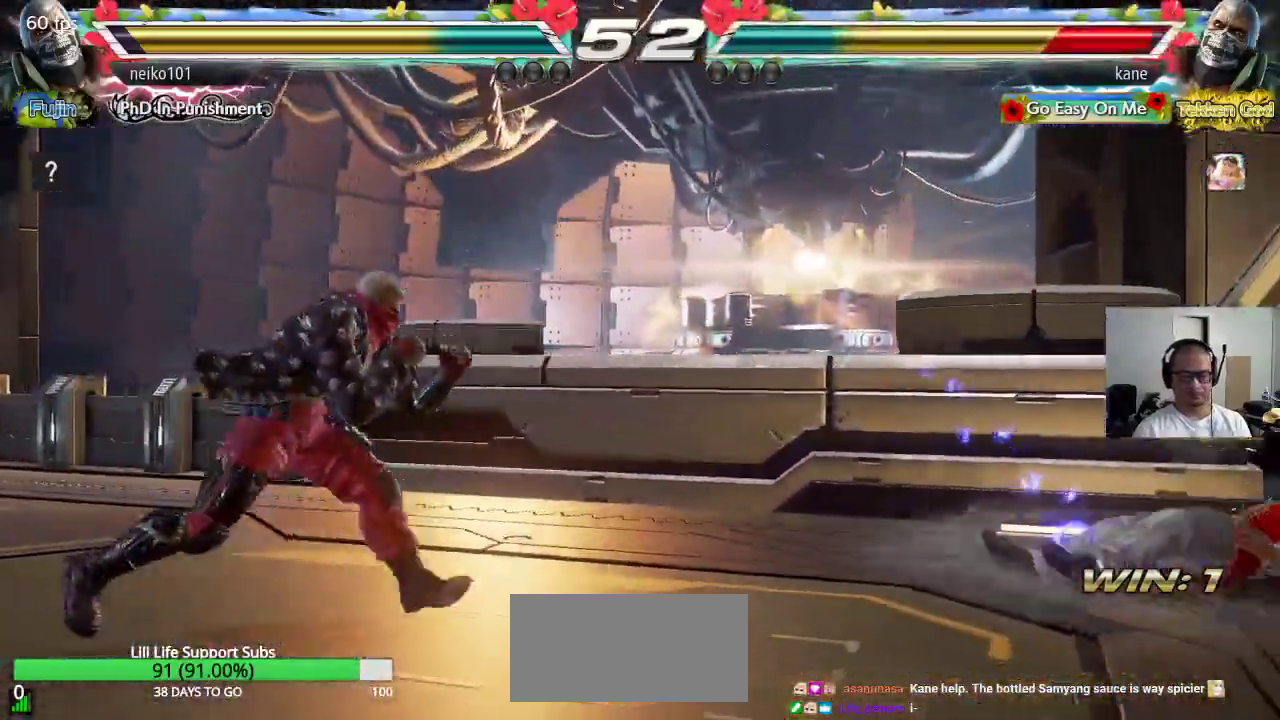
{"buttons": [], "left_stick": "down", "events": [[67, "SQUARE", "down"], [100, "SQUARE", "up"], [150, "SQUARE", "down"], [233, "SQUARE", "up"], [283, "left_stick", "down"]]}
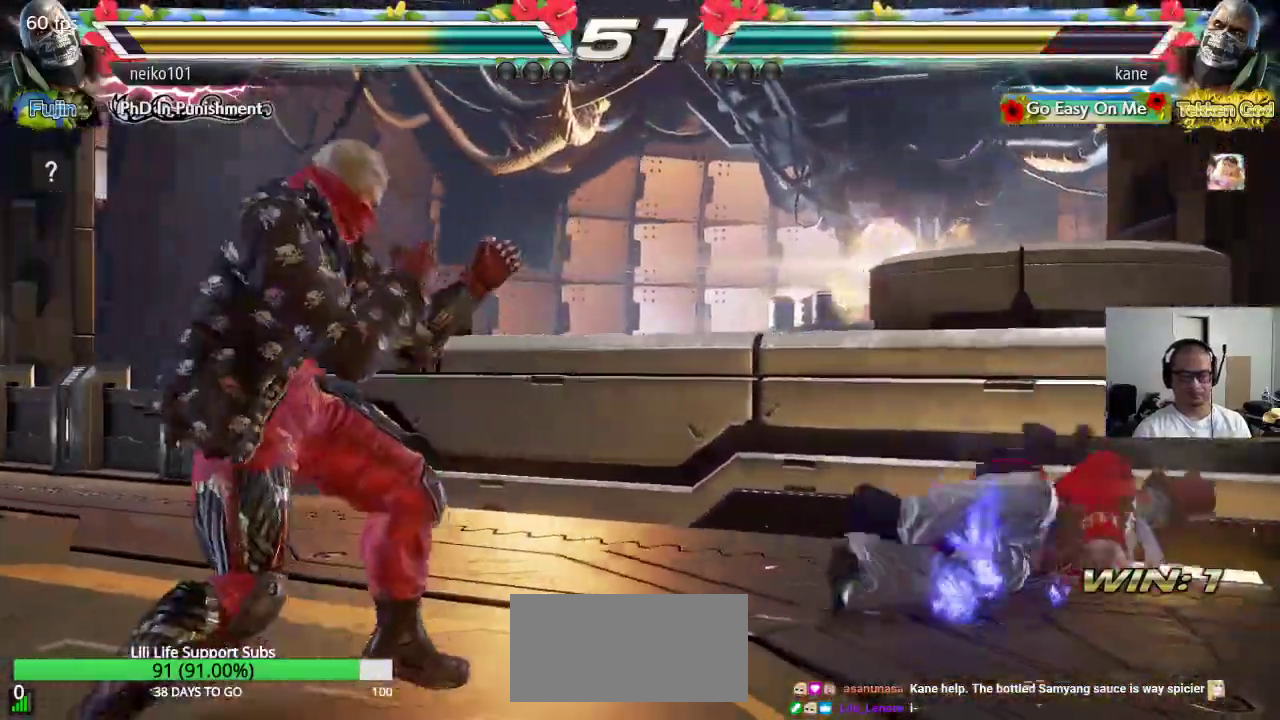
{"buttons": [], "left_stick": "center", "events": [[250, "left_stick", "center"]]}
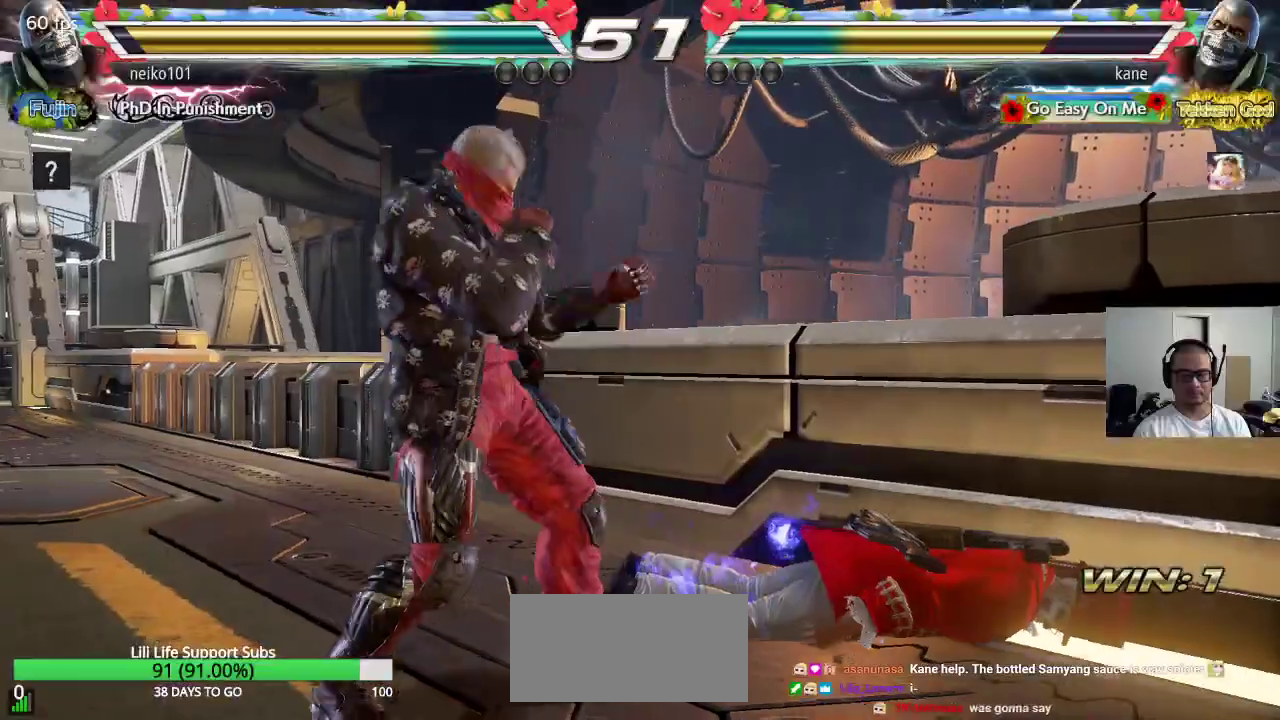
{"buttons": [], "left_stick": "center", "events": []}
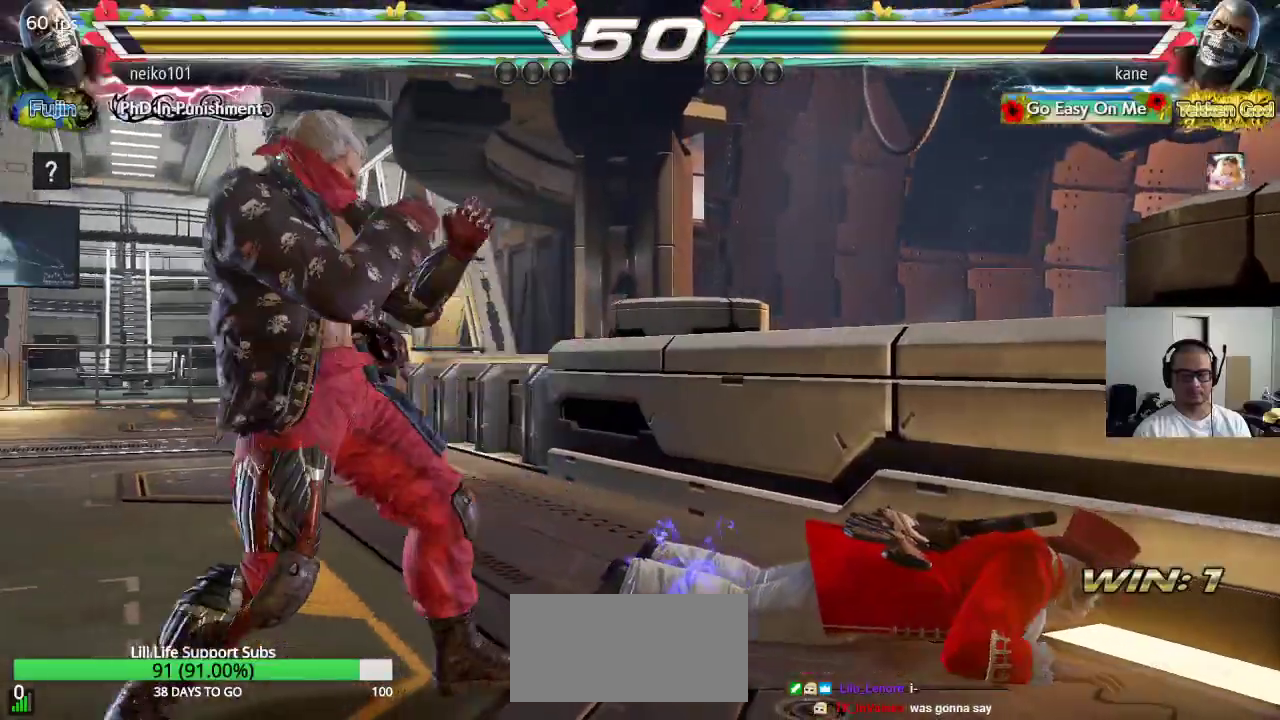
{"buttons": [], "left_stick": "center", "events": [[350, "left_stick", "up"], [467, "left_stick", "center"]]}
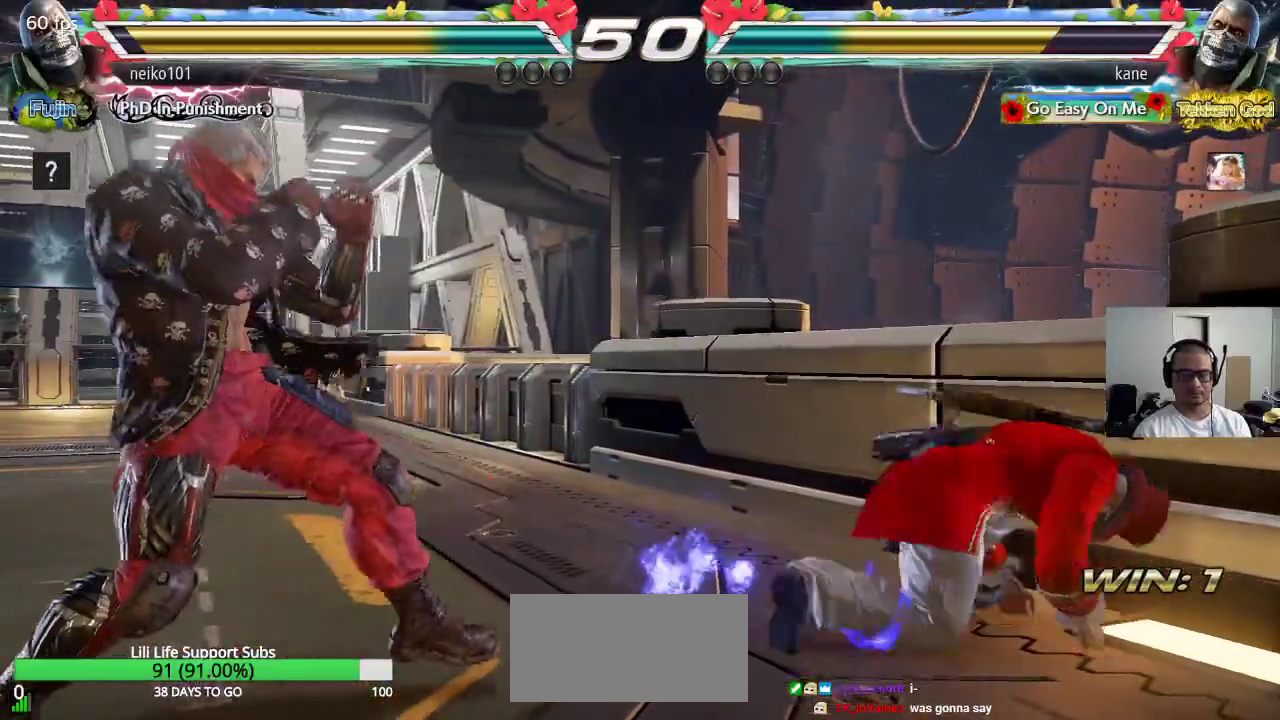
{"buttons": [], "left_stick": "right", "events": [[150, "left_stick", "right"], [267, "left_stick", "center"], [483, "left_stick", "right"]]}
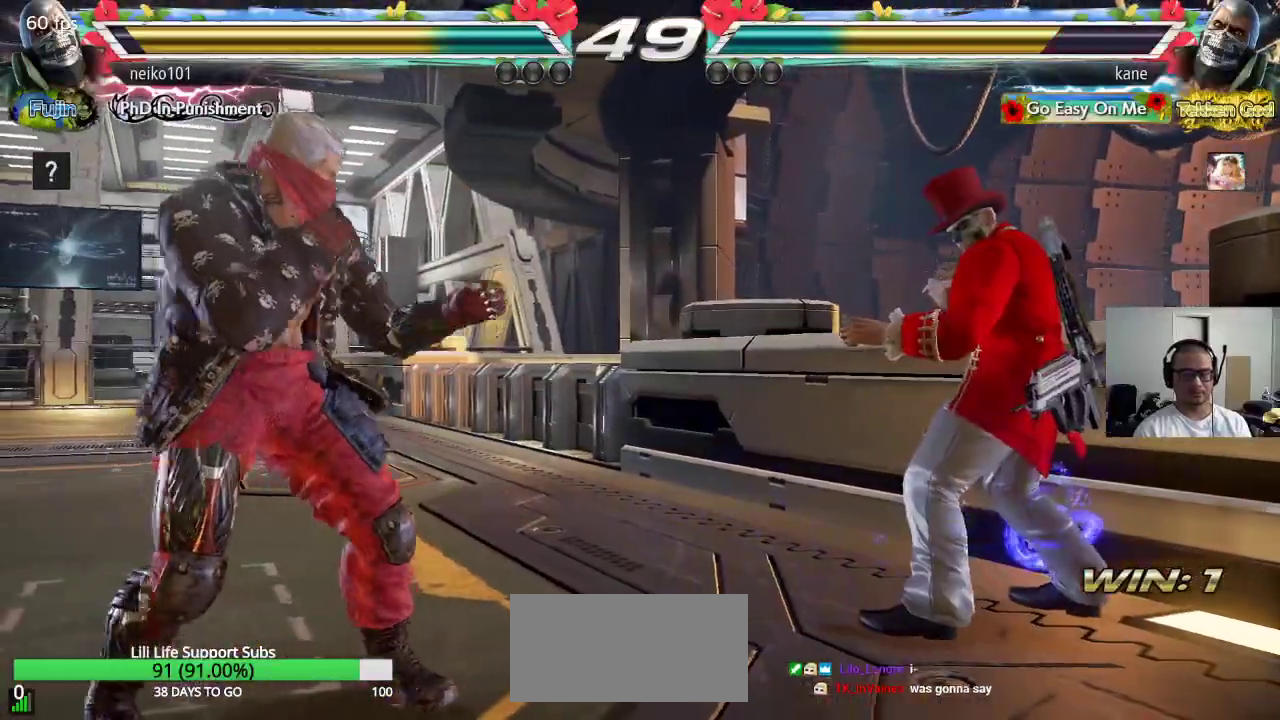
{"buttons": [], "left_stick": "right", "events": [[50, "left_stick", "center"], [300, "left_stick", "right"]]}